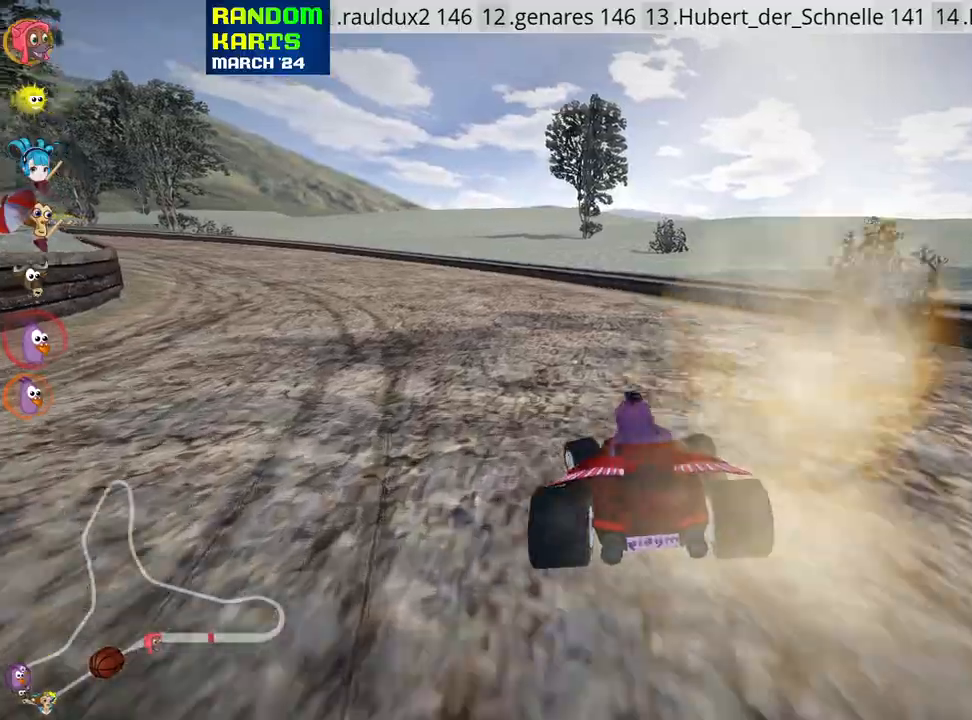
Gameplay with keyboard; each line is a JSON object with the keys held at the frame after it. "events" lists presses ("down") and releases ("up") of "down", "fire", "flag", "left", "look", "nitro", "right", "skid" and "up" between this image and that frame as [ms after this image, input, new state], when the widget could be followed in between. No other keys are recorded. Mouse input is not recorded. Key names are as the overlay labels them; some are game actions (e.g. jump) rather than physical keys.
{"keys": ["right", "skid", "up"], "events": [[500, "left", "up"], [500, "right", "down"]]}
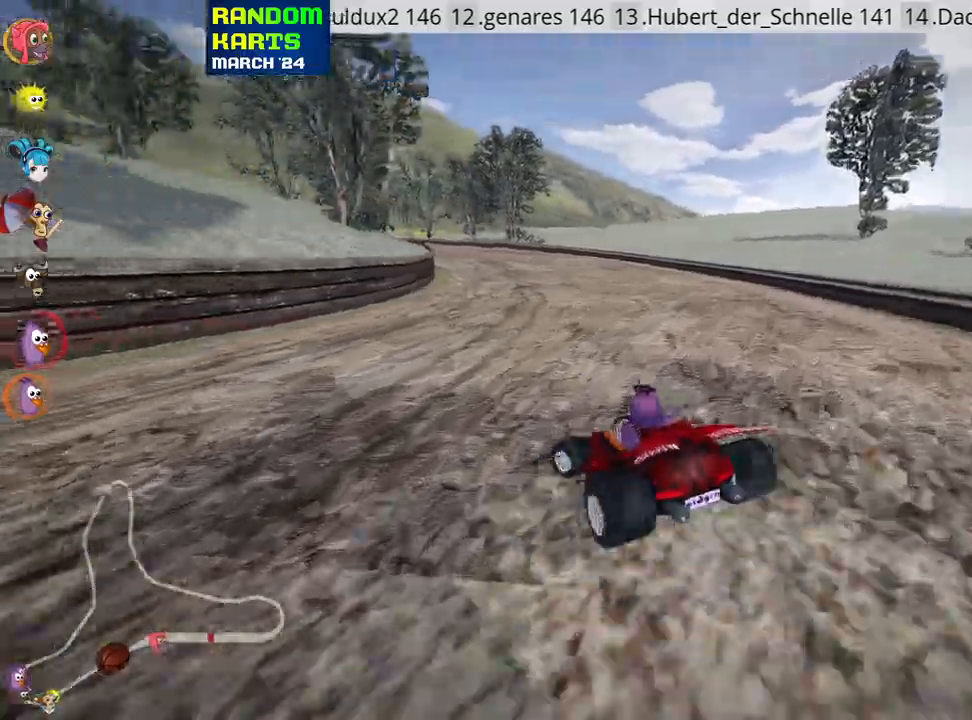
{"keys": ["right", "skid", "up"], "events": []}
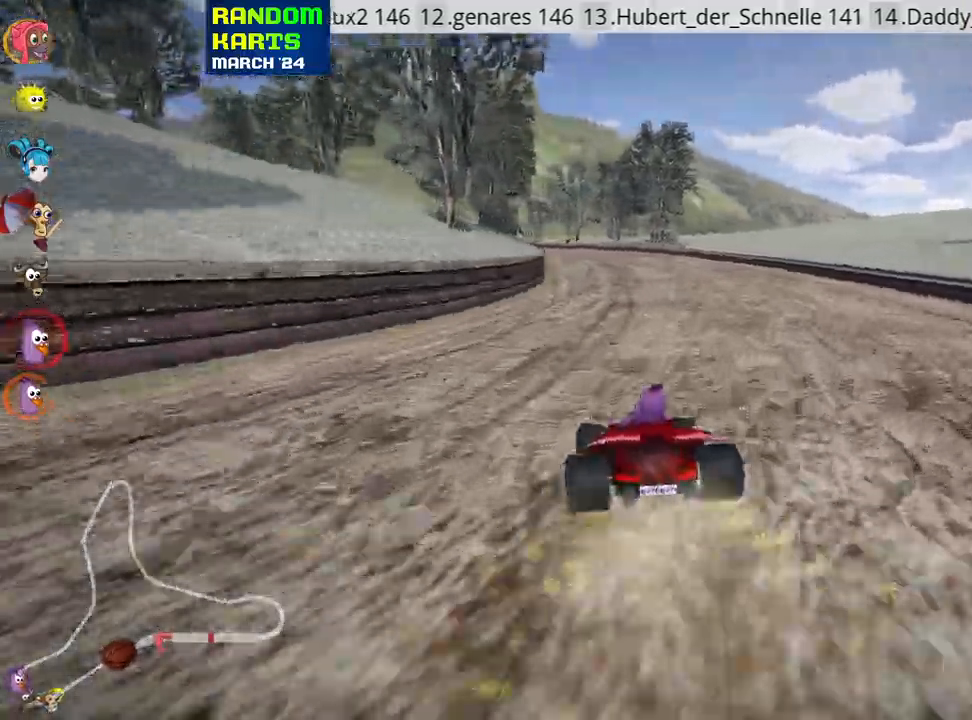
{"keys": ["right", "skid", "up"], "events": []}
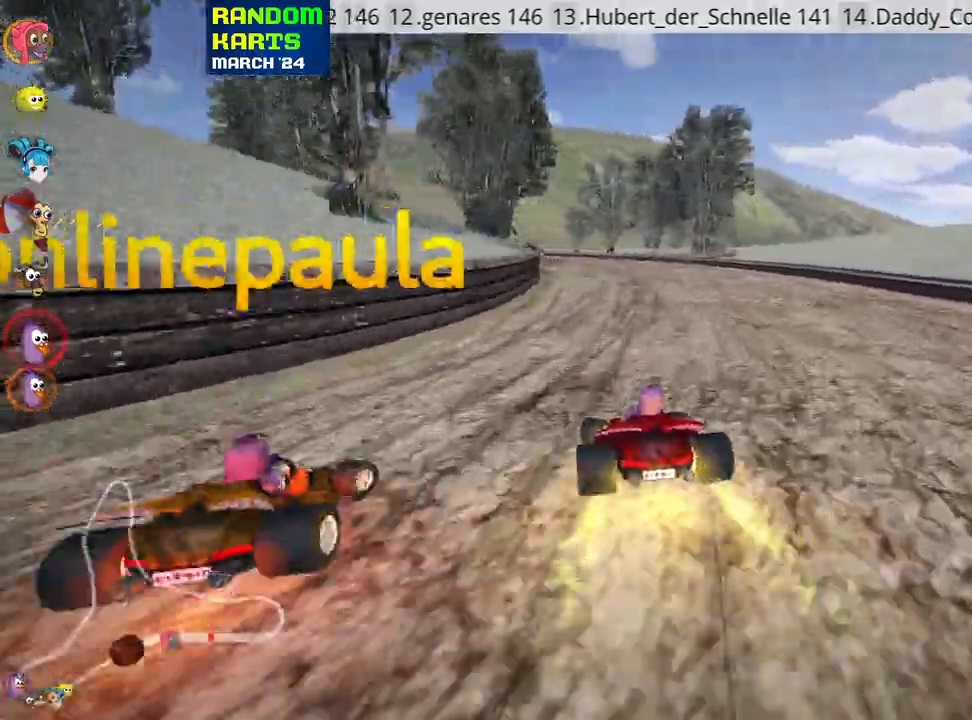
{"keys": ["right", "skid", "up"], "events": []}
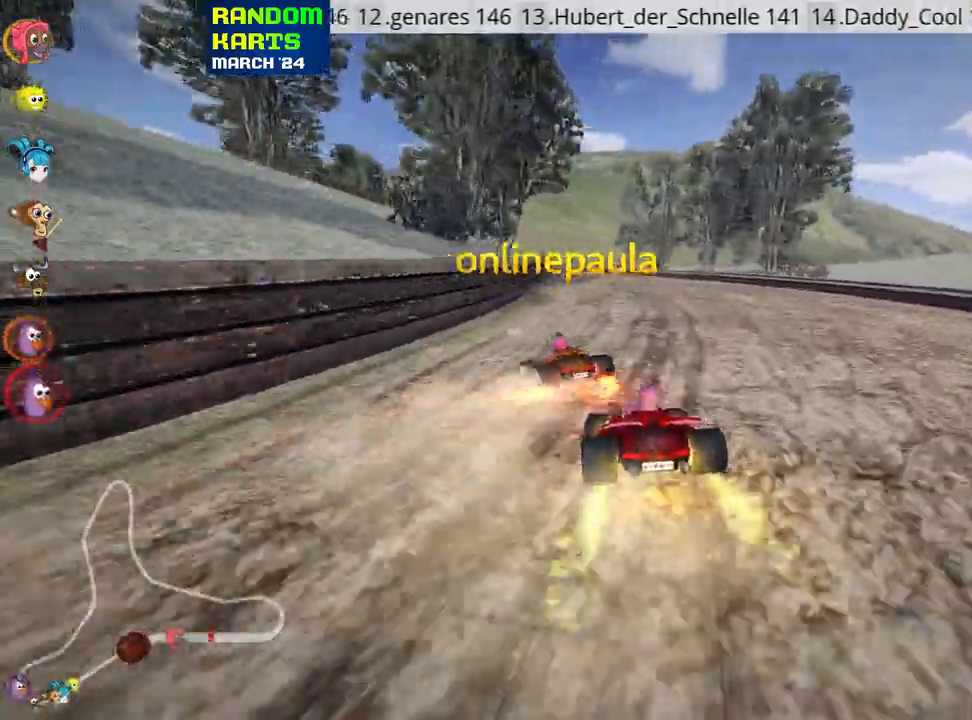
{"keys": ["right", "skid", "up"], "events": []}
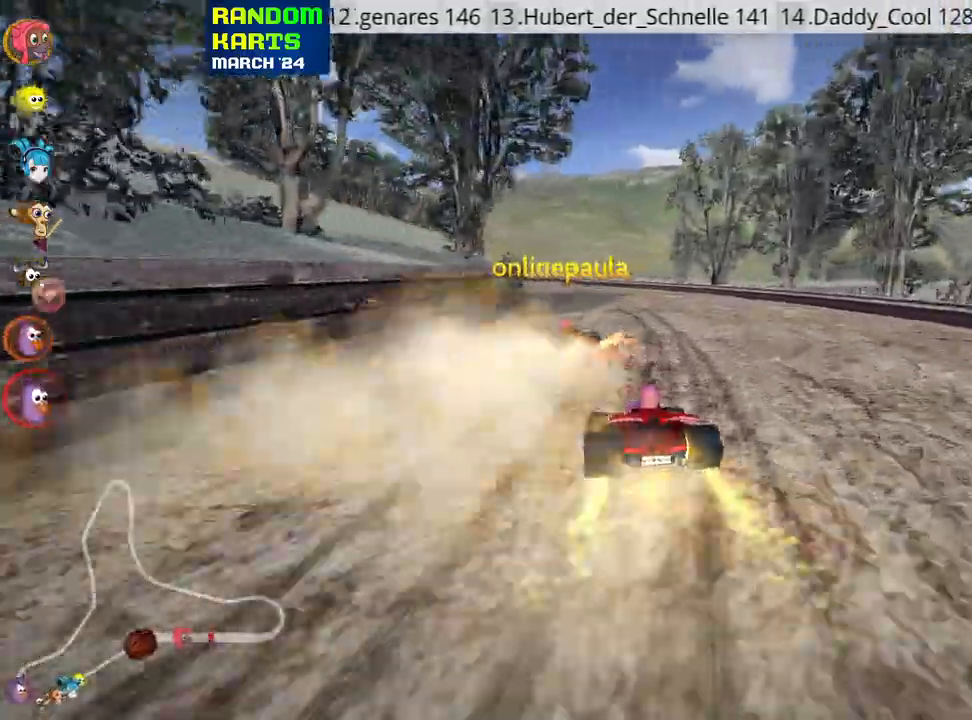
{"keys": ["right", "skid", "up"], "events": [[233, "left", "down"], [500, "left", "up"]]}
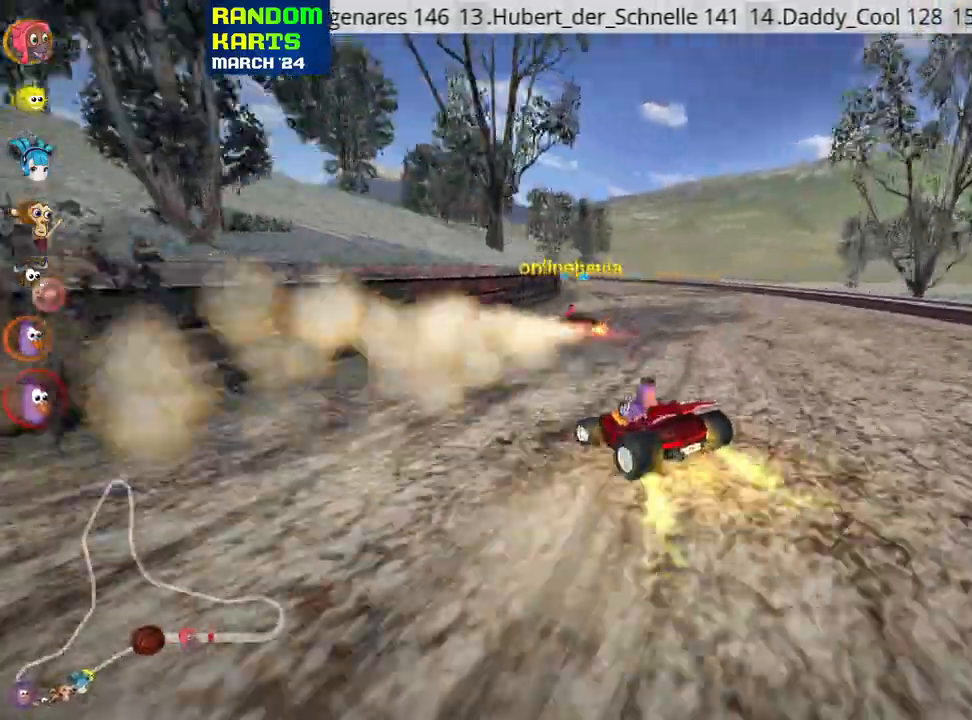
{"keys": ["right", "skid", "up"], "events": []}
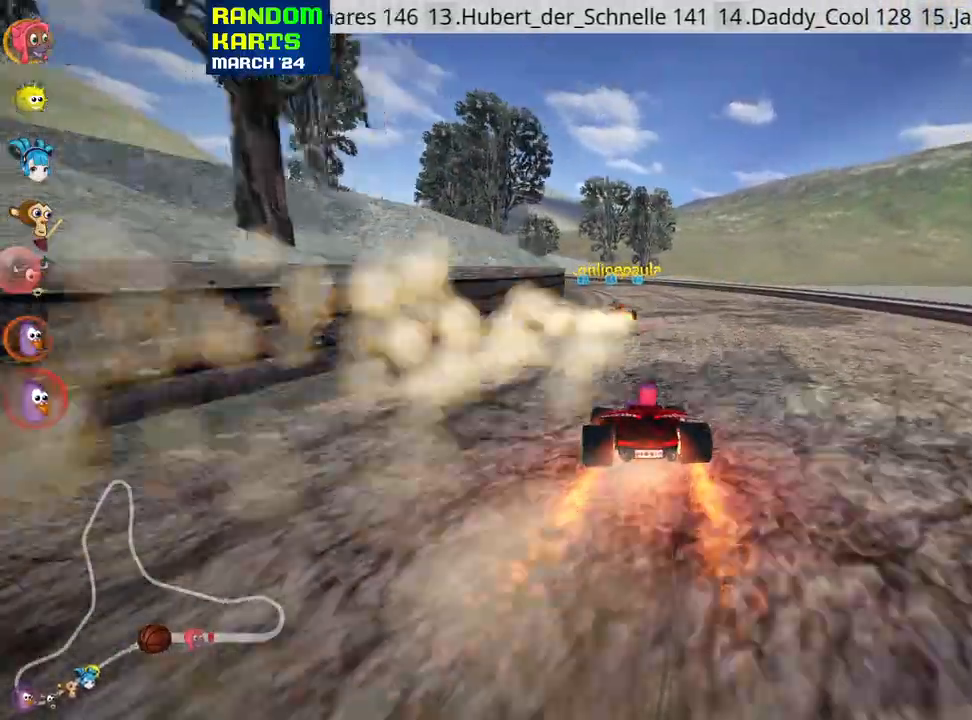
{"keys": ["right", "skid", "up"], "events": []}
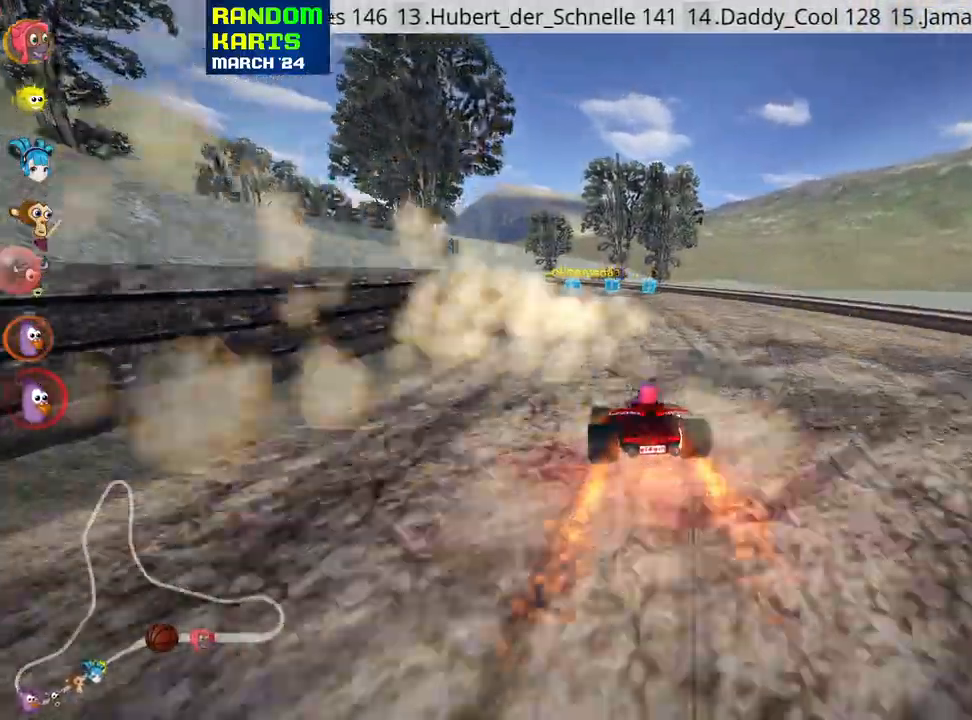
{"keys": ["skid", "up"], "events": [[466, "right", "up"]]}
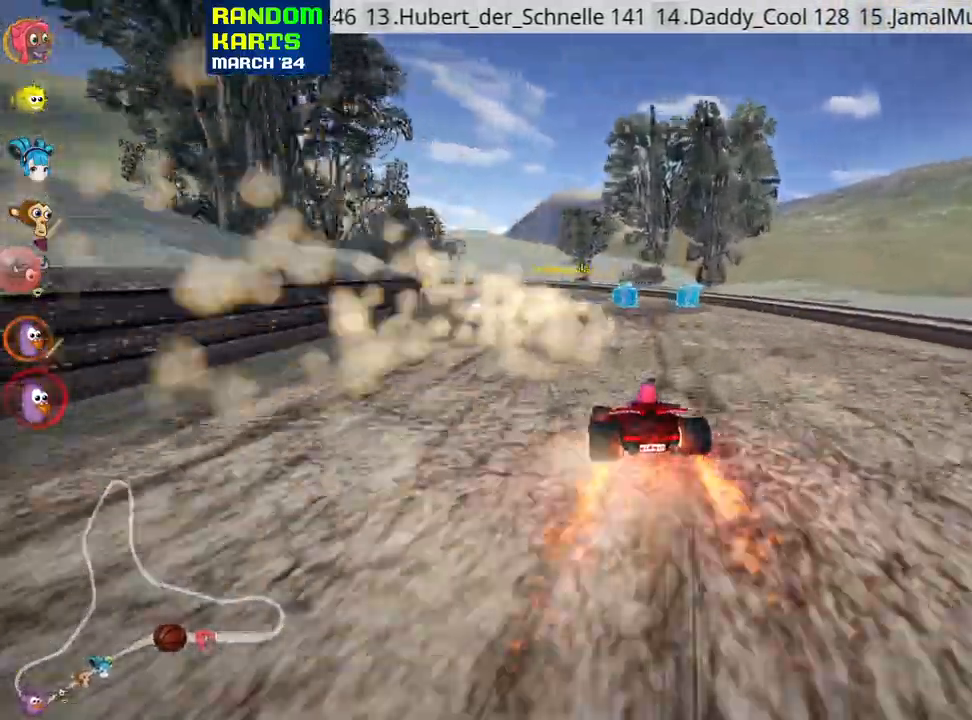
{"keys": ["left", "skid", "up"], "events": [[383, "left", "down"]]}
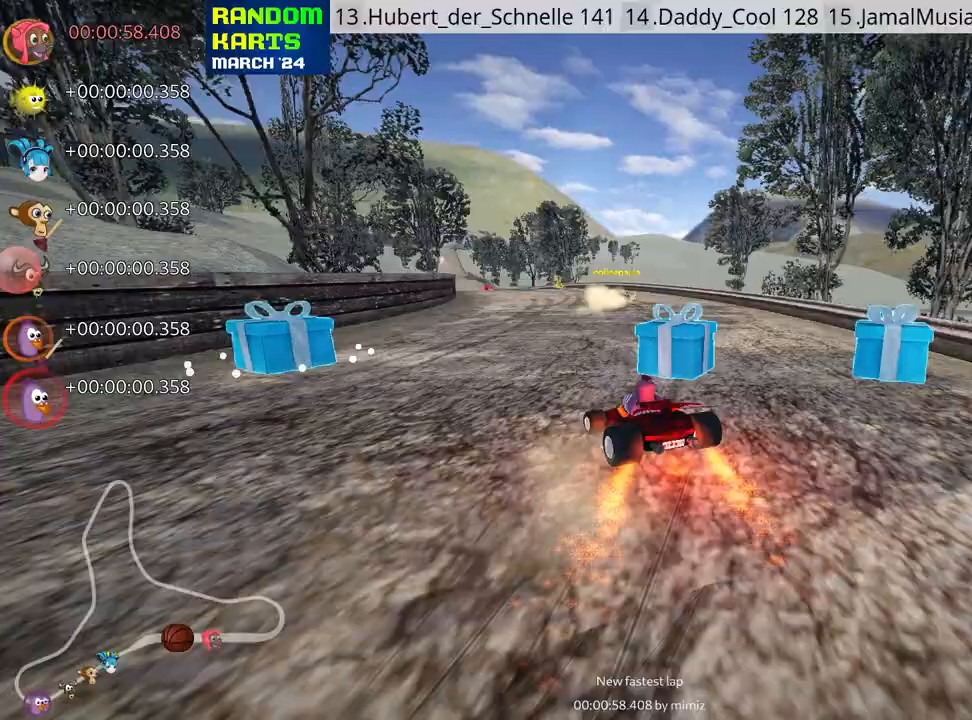
{"keys": ["right", "skid", "up"], "events": [[150, "left", "up"], [483, "right", "down"]]}
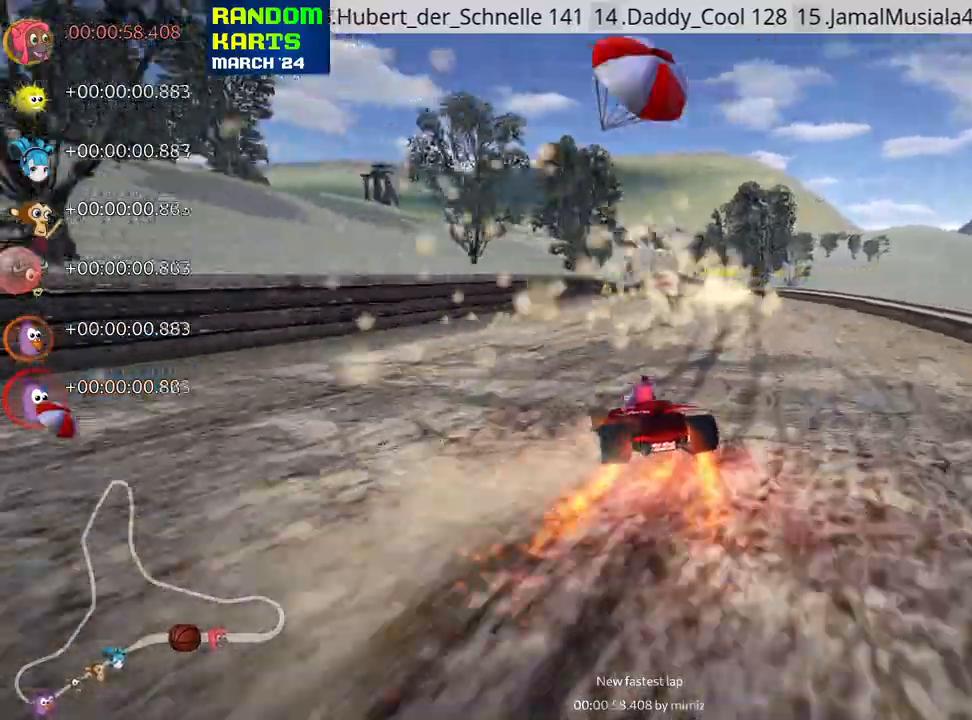
{"keys": ["right", "skid", "up"], "events": []}
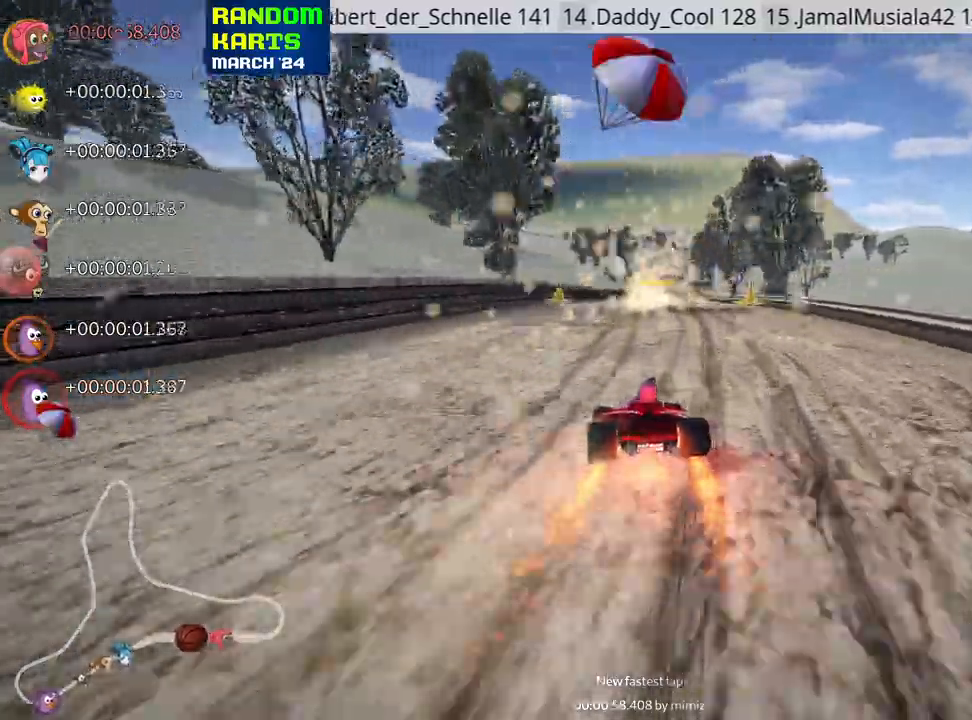
{"keys": ["right", "up"], "events": [[483, "skid", "up"]]}
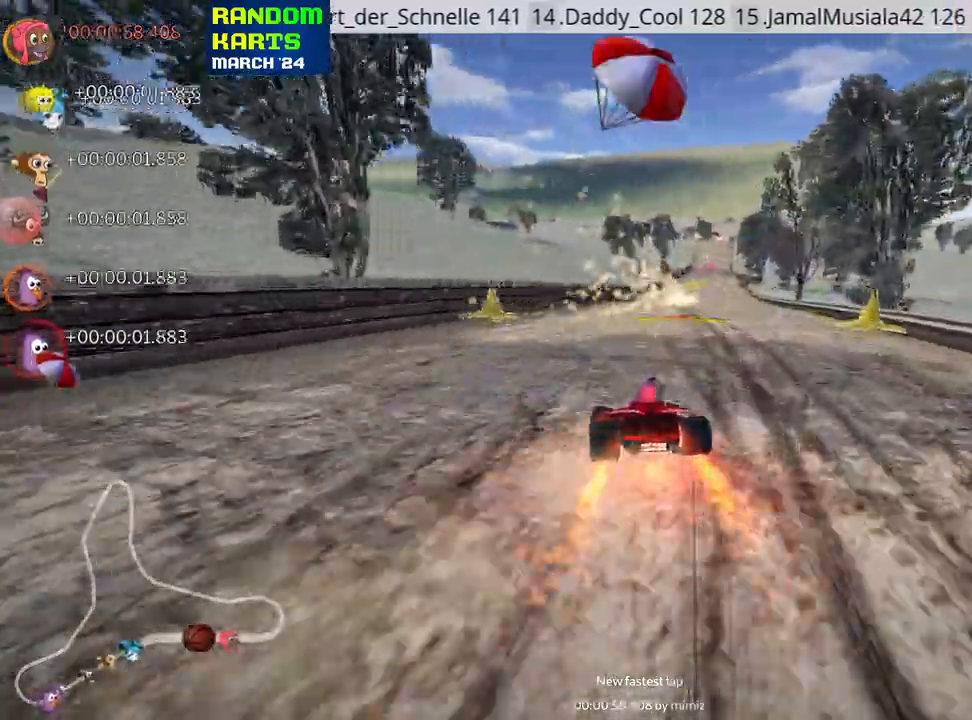
{"keys": ["up"], "events": [[16, "nitro", "down"], [183, "right", "up"], [200, "nitro", "up"]]}
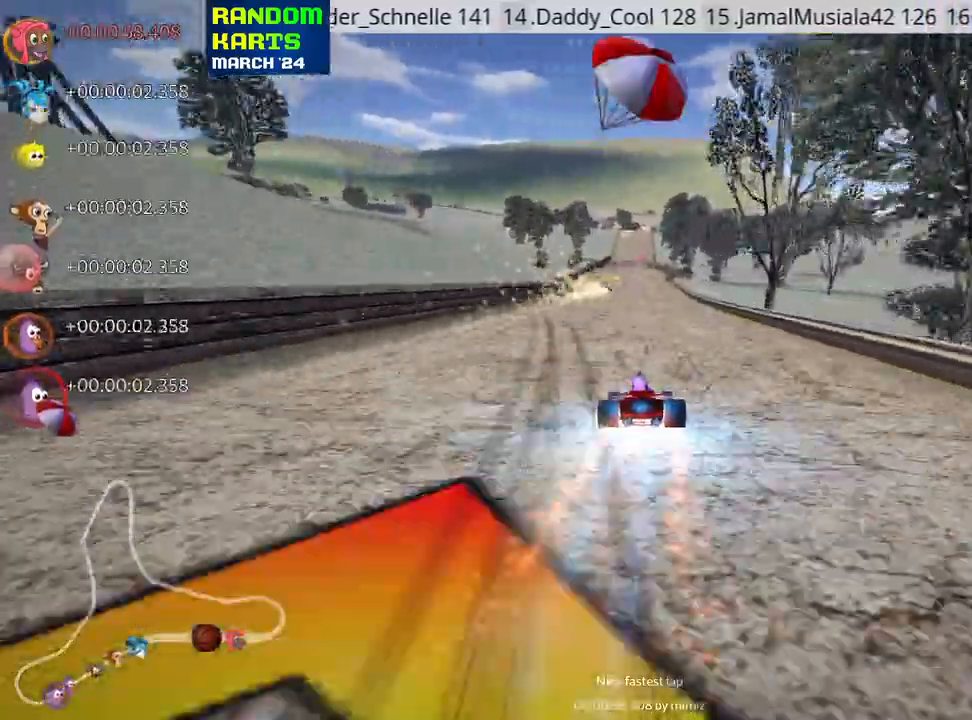
{"keys": ["up"], "events": []}
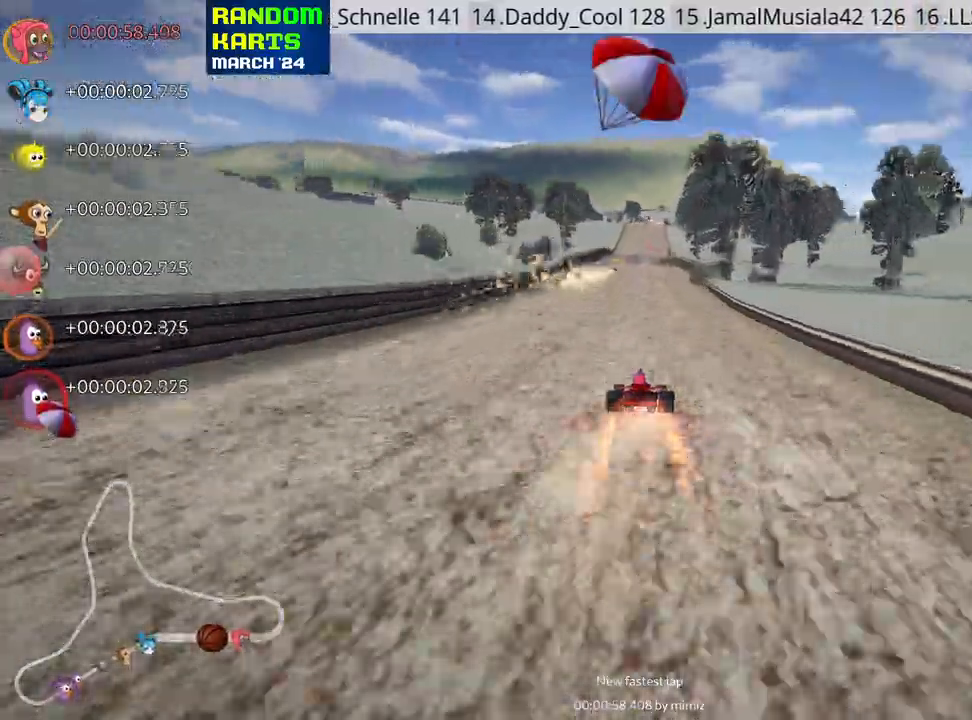
{"keys": ["up"], "events": []}
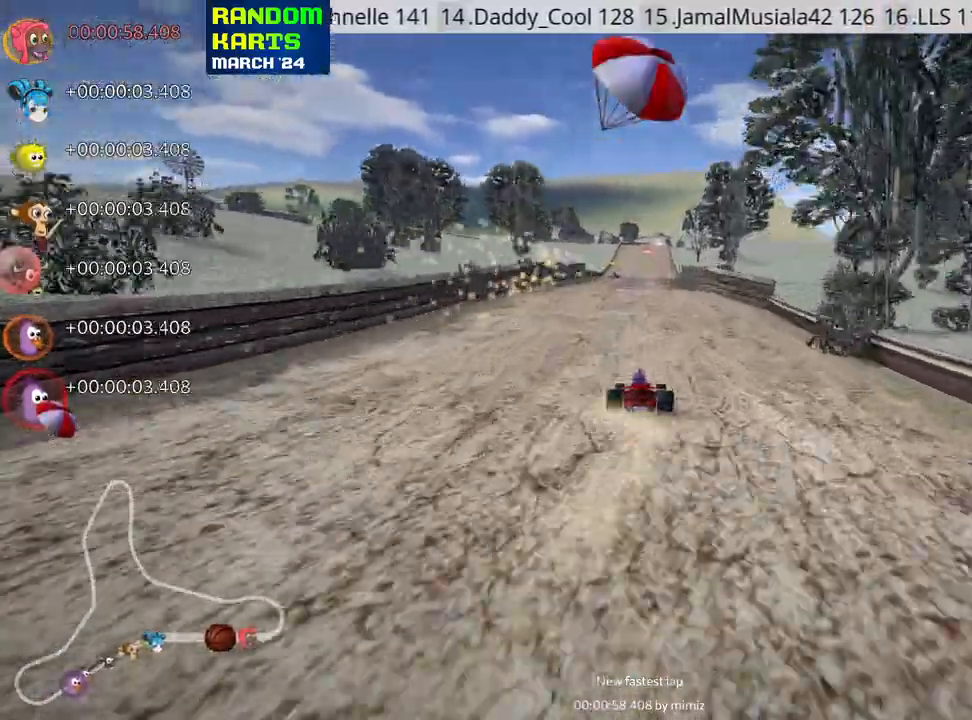
{"keys": ["up"], "events": [[316, "fire", "down"], [466, "fire", "up"]]}
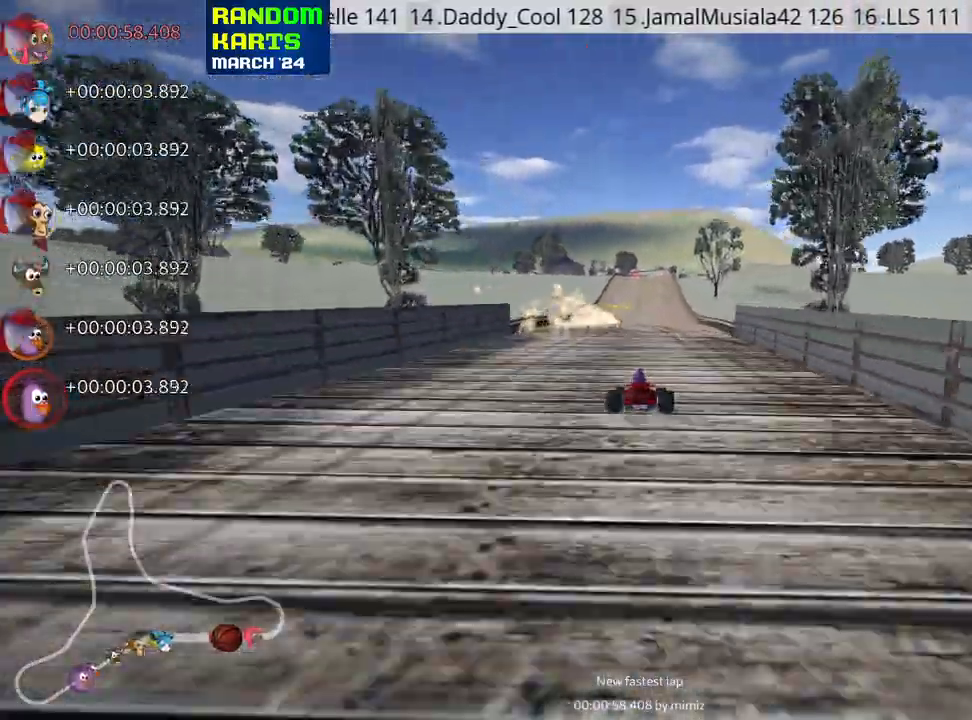
{"keys": ["up"], "events": [[283, "right", "down"], [400, "right", "up"]]}
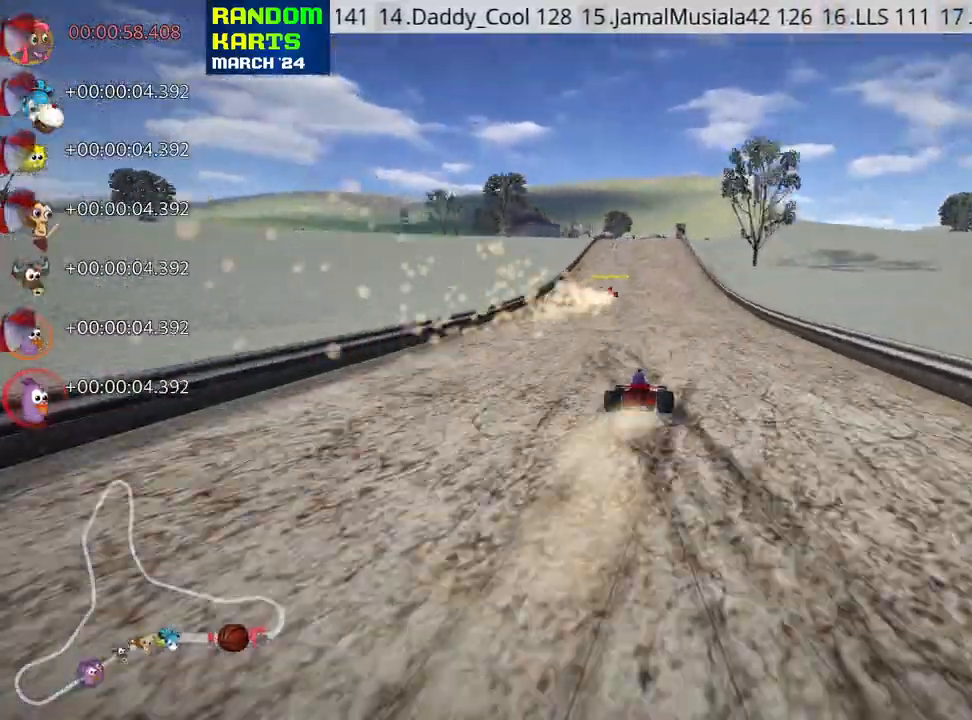
{"keys": ["up"], "events": [[50, "nitro", "down"], [183, "nitro", "up"]]}
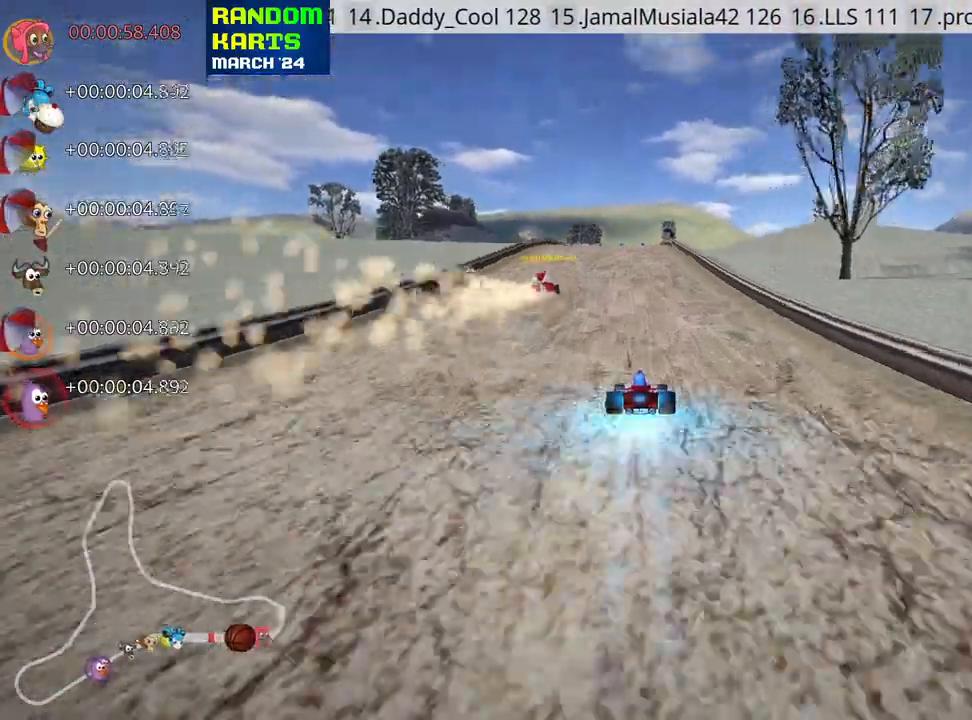
{"keys": ["up"], "events": []}
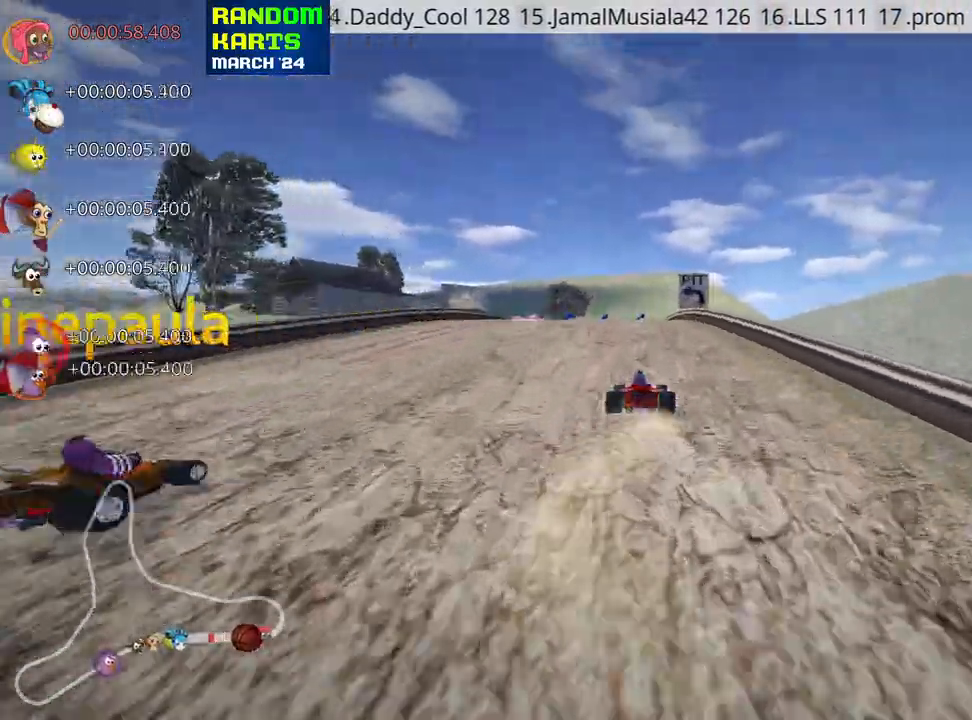
{"keys": ["left", "up"], "events": [[250, "right", "down"], [316, "right", "up"], [466, "left", "down"]]}
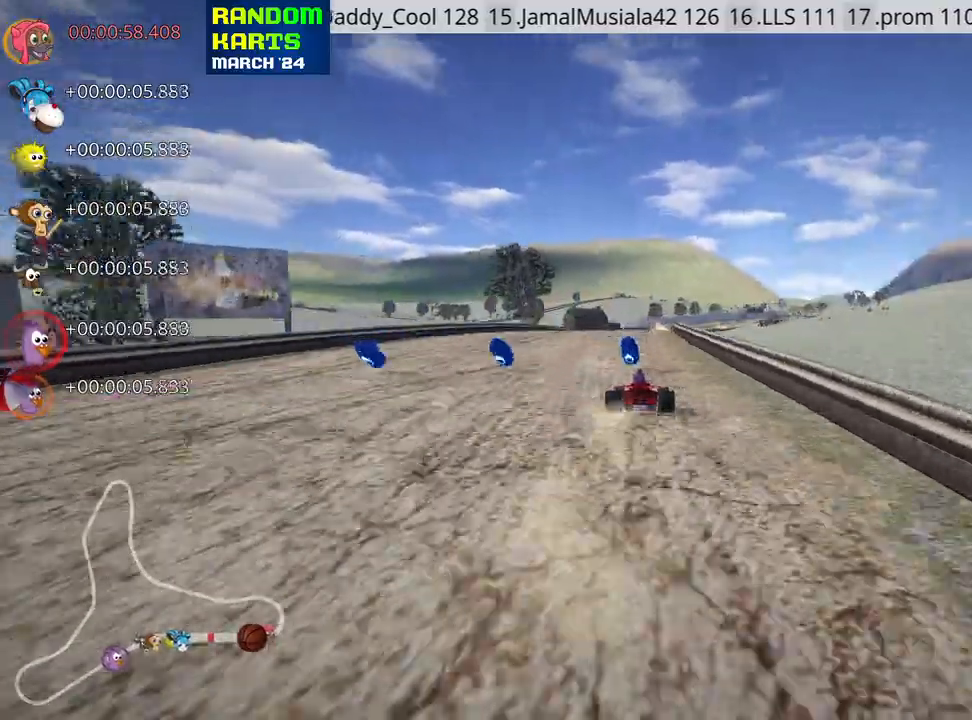
{"keys": ["skid", "up"], "events": [[200, "left", "up"], [283, "right", "down"], [283, "skid", "down"], [416, "right", "up"]]}
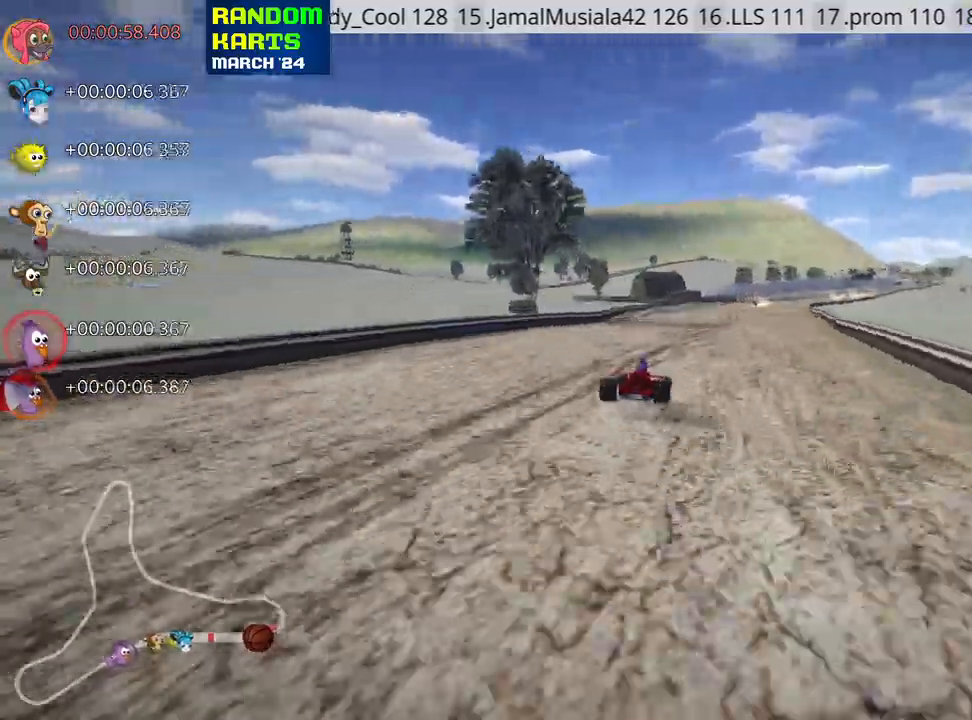
{"keys": ["left", "skid", "up"], "events": [[283, "left", "down"]]}
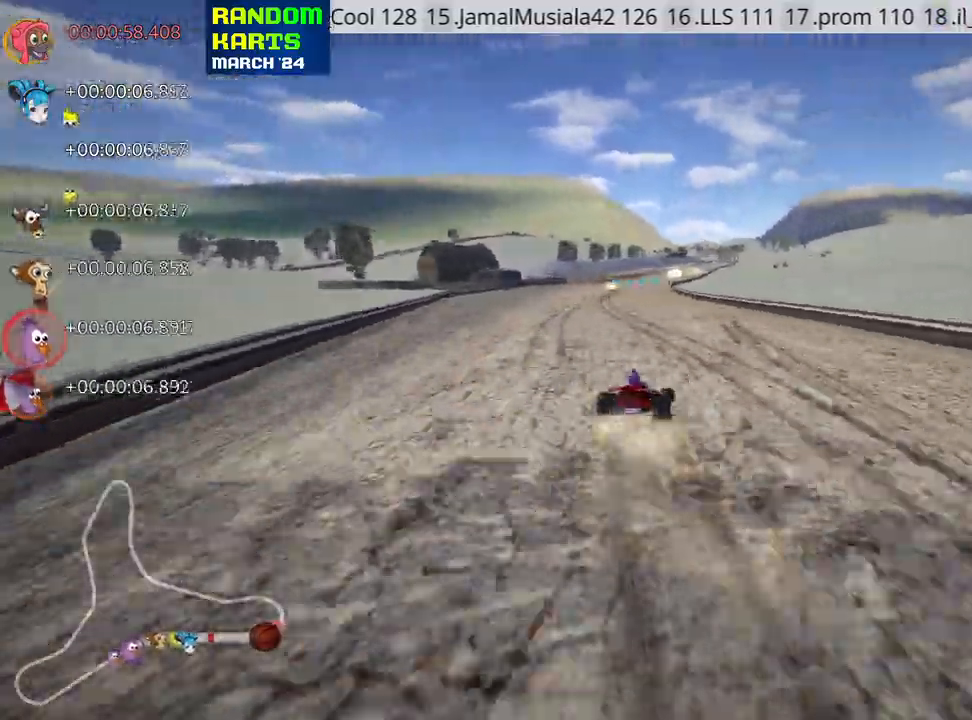
{"keys": ["left", "skid", "up"], "events": []}
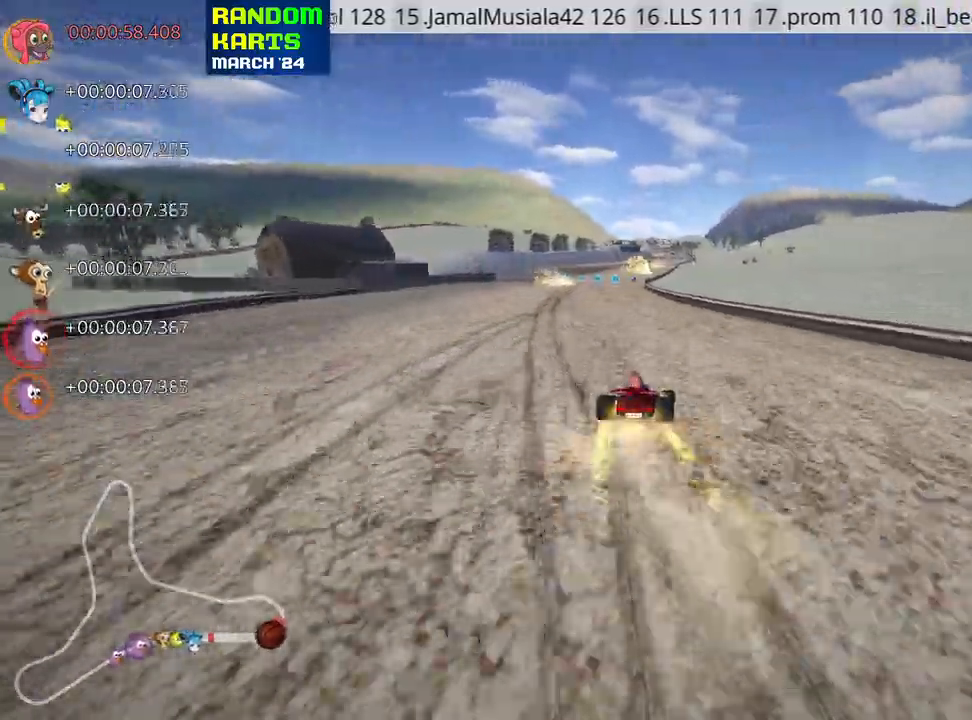
{"keys": ["up"], "events": [[16, "nitro", "down"], [50, "skid", "up"], [150, "left", "up"], [166, "nitro", "up"]]}
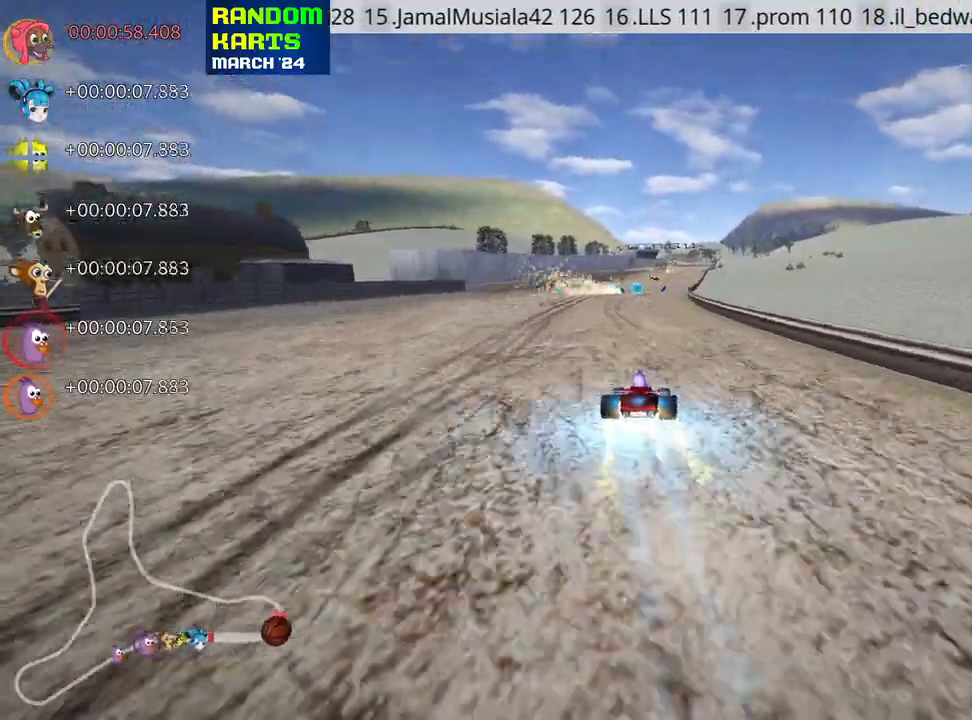
{"keys": ["left", "up"], "events": [[483, "left", "down"]]}
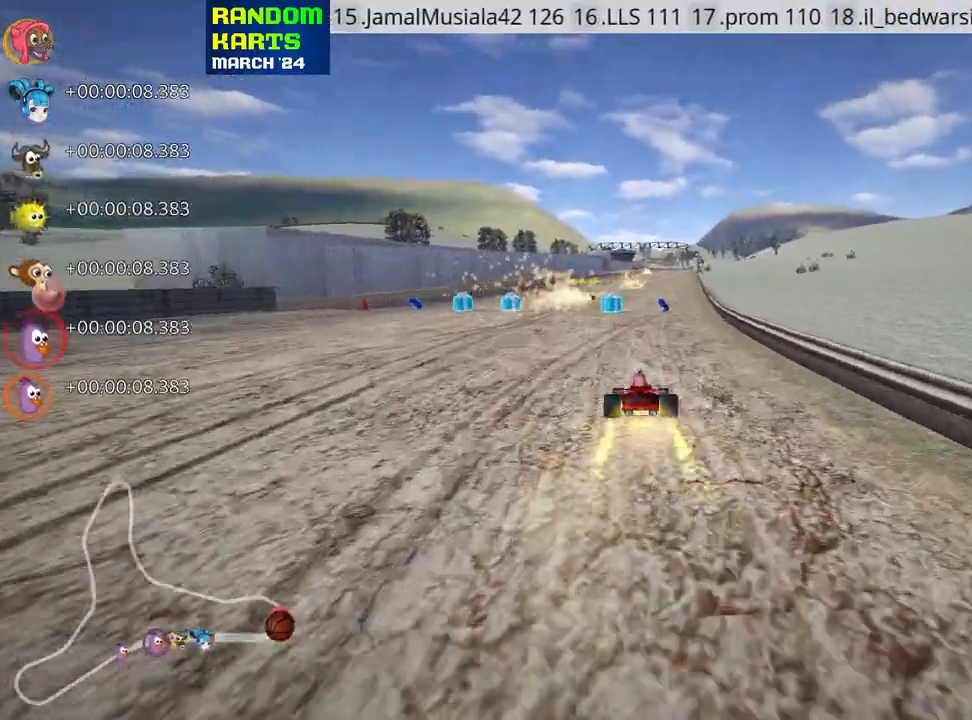
{"keys": ["left", "skid", "up"], "events": [[266, "left", "up"], [350, "skid", "down"], [366, "right", "down"], [483, "left", "down"], [500, "right", "up"]]}